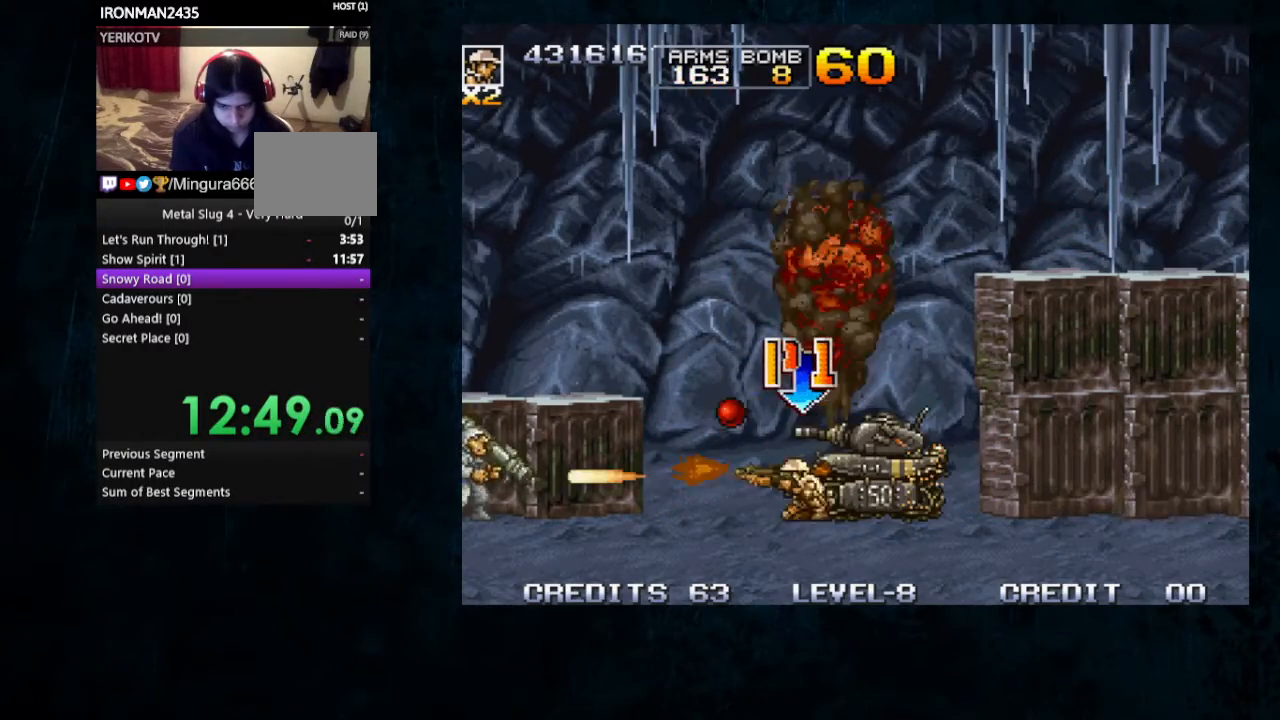
Gameplay with a controller; each line is a JSON object with the inputs held at the frame after it. "button_events" lists button changes between this image and that frame as [ms after this image, input, new state], when the widget could be followed in between (sticks are given only as held states). Not read: DPAD_DOWN DPAD_LEFT L3 R3.
{"buttons": [], "left_stick": "down-left", "button_events": [[167, "B", "down"], [267, "B", "up"], [333, "B", "down"], [433, "B", "up"]]}
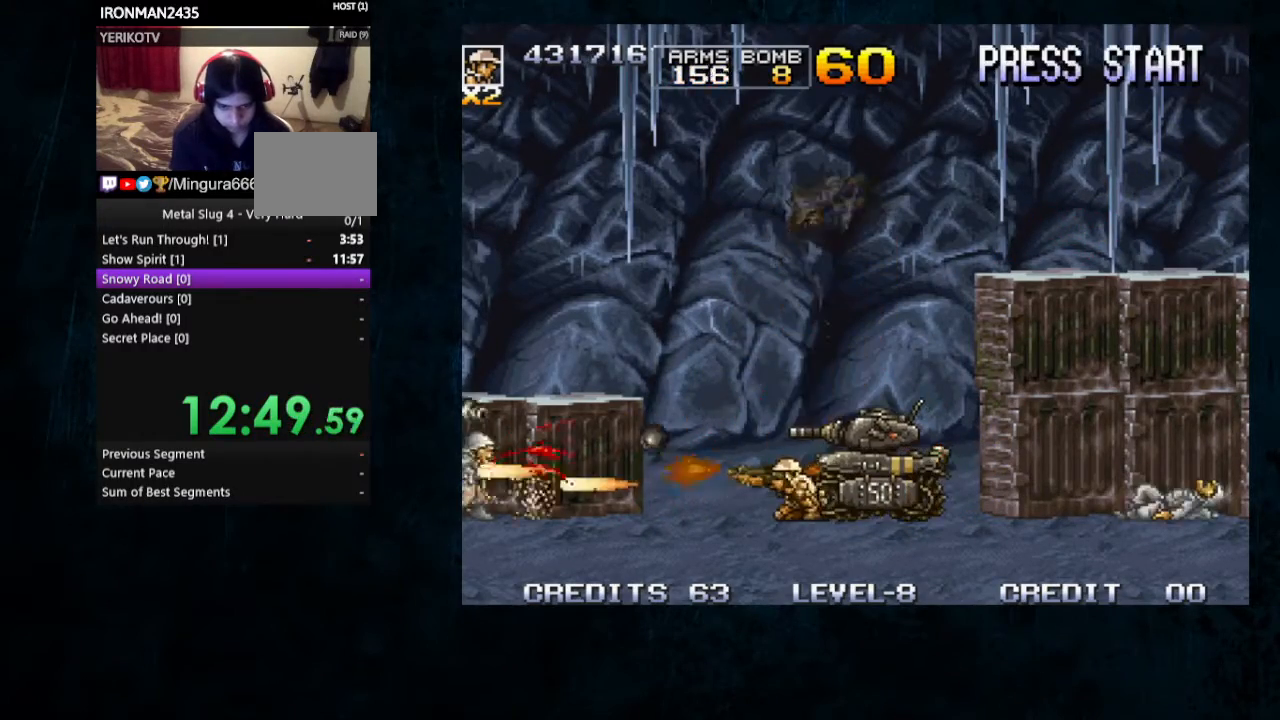
{"buttons": [], "left_stick": "down-right", "button_events": [[133, "B", "down"], [267, "B", "up"]]}
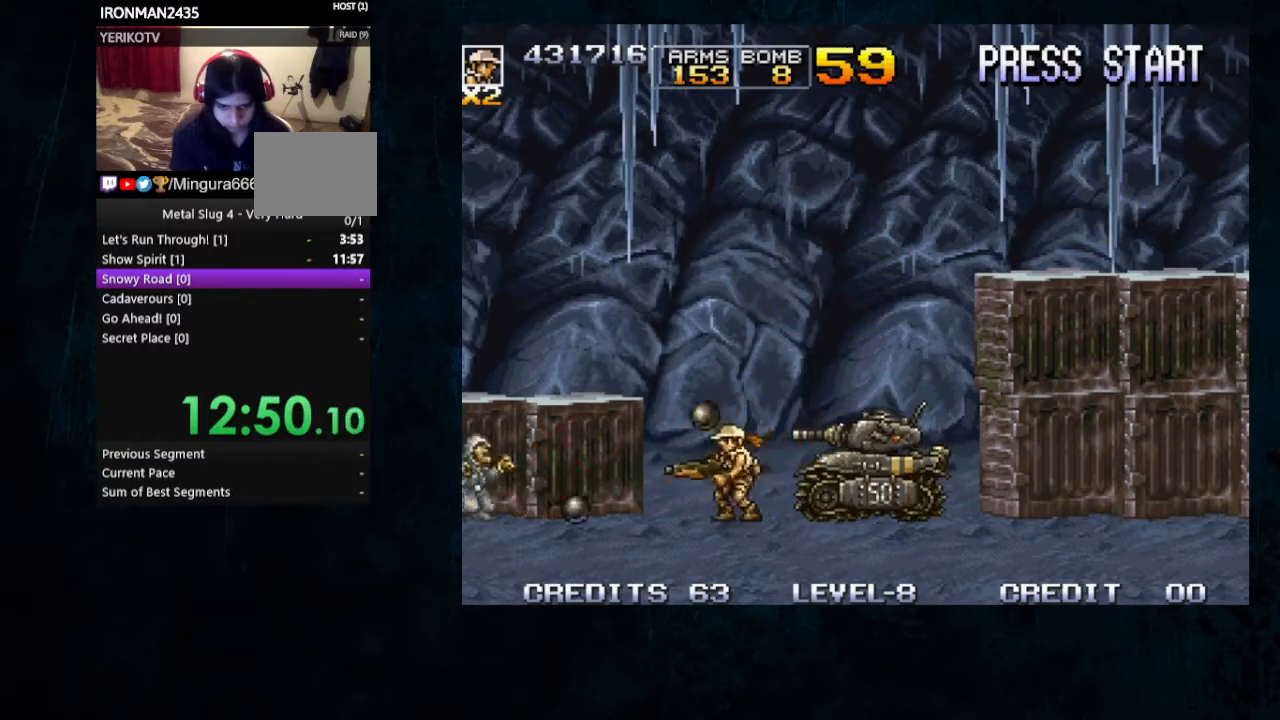
{"buttons": ["B"], "left_stick": "down-right", "button_events": [[267, "B", "down"], [367, "B", "up"], [433, "B", "down"]]}
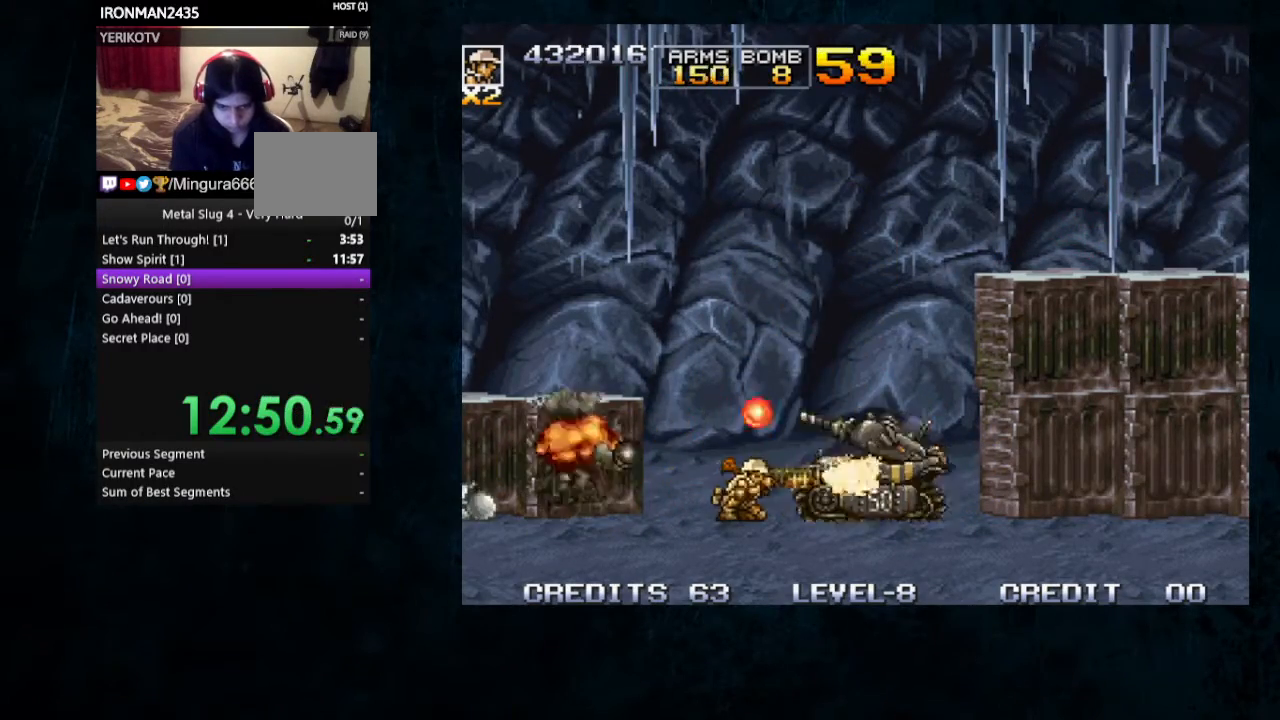
{"buttons": ["B"], "left_stick": "down"}
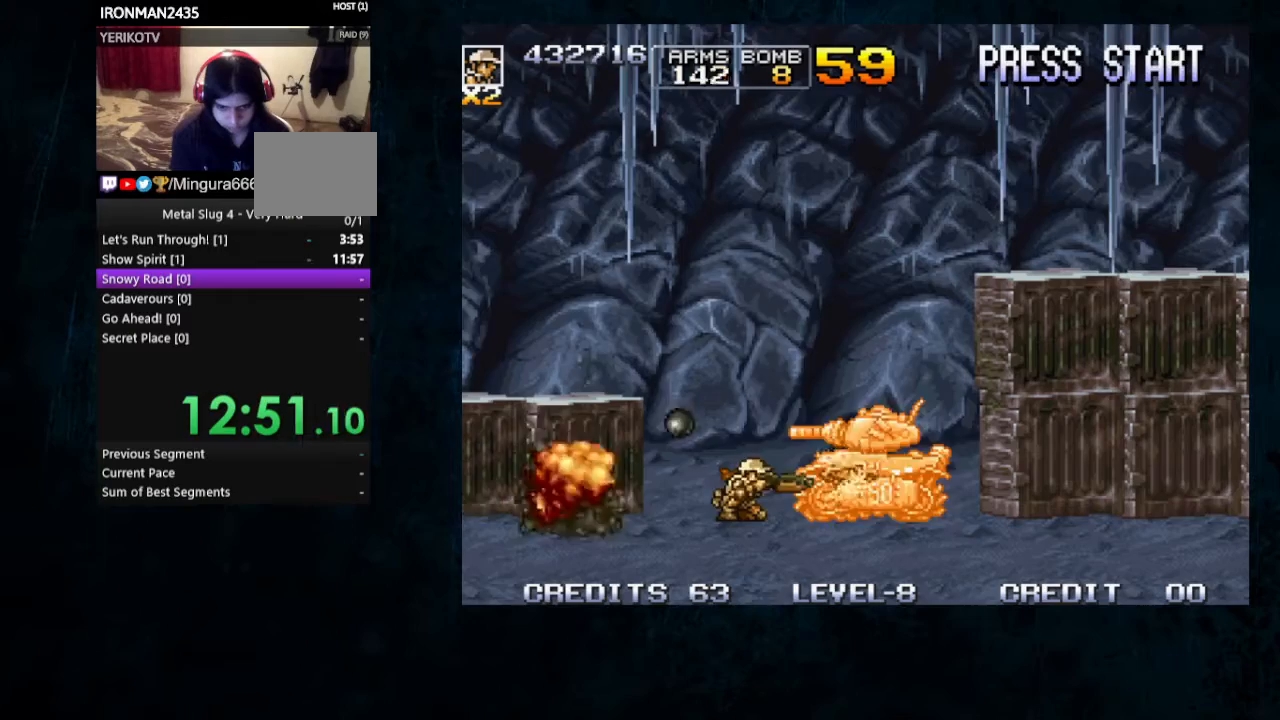
{"buttons": [], "left_stick": "down-right", "button_events": [[100, "B", "up"], [200, "B", "down"], [233, "Y", "down"], [333, "B", "up"], [400, "B", "down"], [500, "B", "up"], [500, "Y", "up"]]}
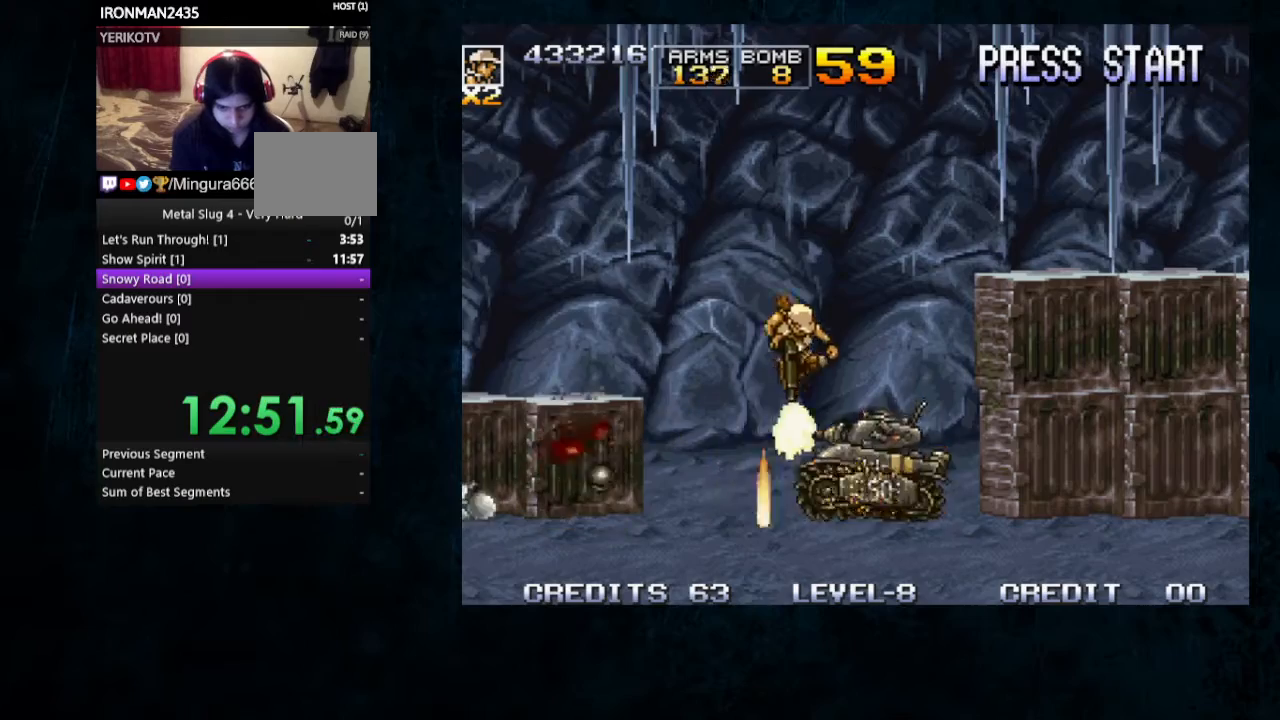
{"buttons": [], "left_stick": "down-right", "button_events": [[167, "B", "down"], [167, "Y", "down"], [233, "B", "up"], [233, "Y", "up"], [333, "B", "down"], [333, "Y", "down"], [433, "B", "up"], [433, "Y", "up"]]}